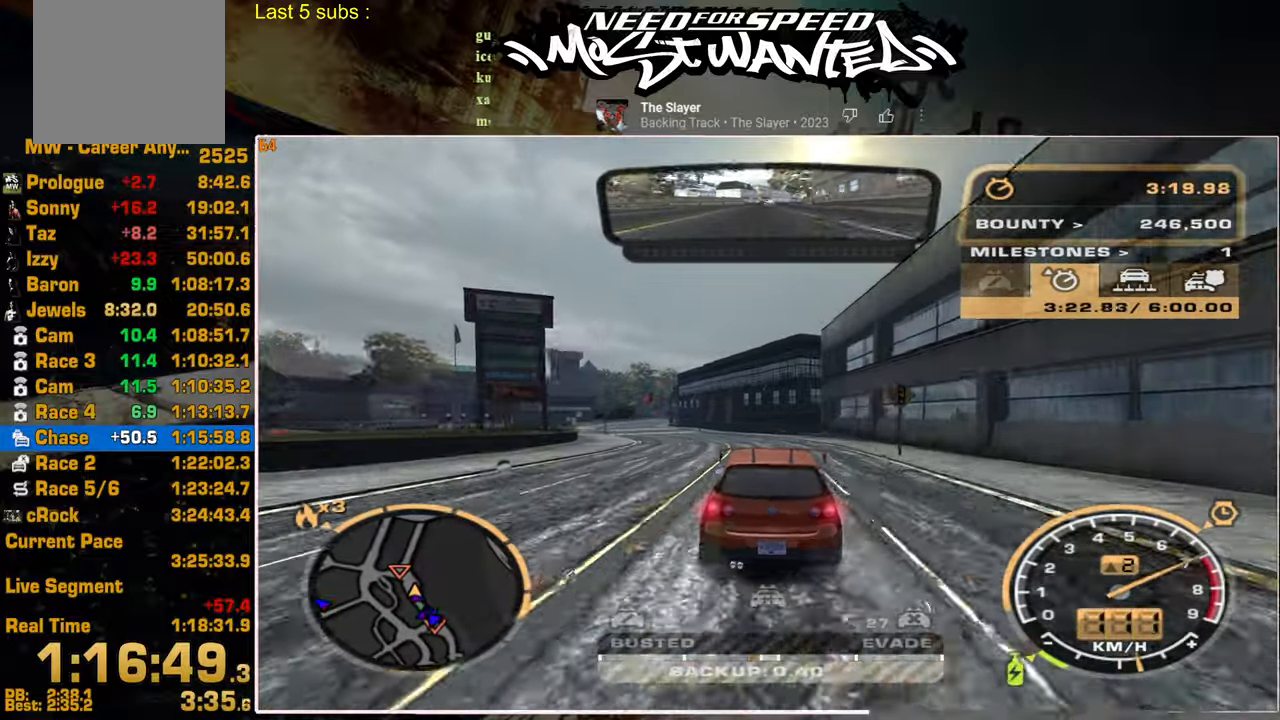
Gameplay with a controller (PlayStation layout); each line is a JSON object with the inputs held at the frame after it. "events" lists button and stick changes between this image and that frame as [ms after this image, input, new state], when the widget could be followed in between. Not read: CIRCLE.
{"buttons": ["R2"], "left_stick": "up-left", "right_stick": "center", "events": [[234, "L2", "up"], [250, "R2", "down"], [367, "SQUARE", "up"]]}
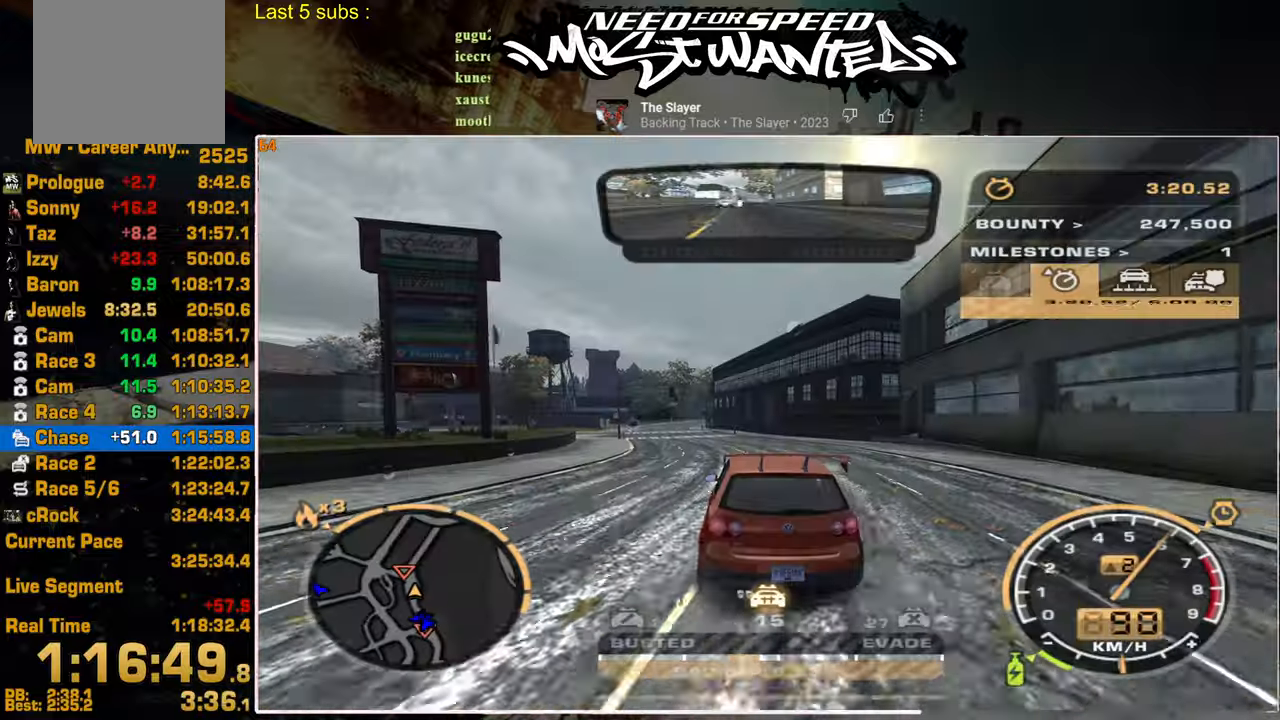
{"buttons": ["R2"], "left_stick": "up-left", "right_stick": "center", "events": []}
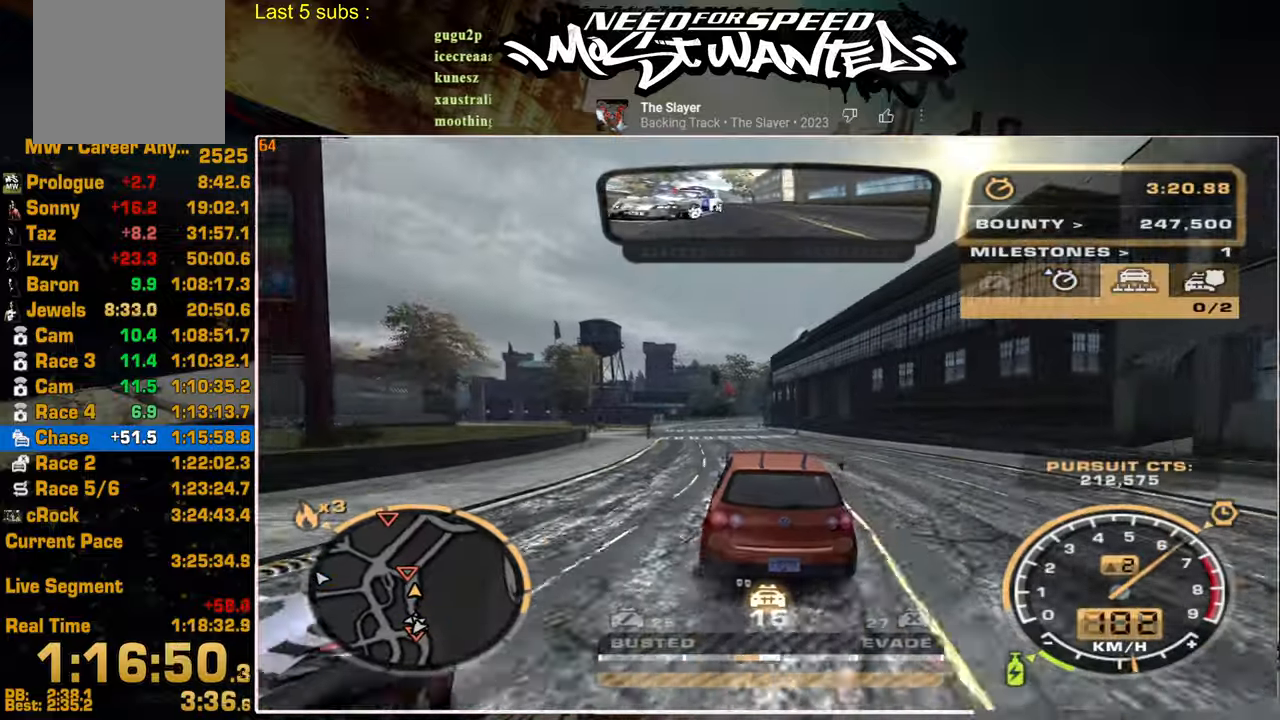
{"buttons": ["R2"], "left_stick": "center", "right_stick": "center", "events": [[50, "left_stick", "center"]]}
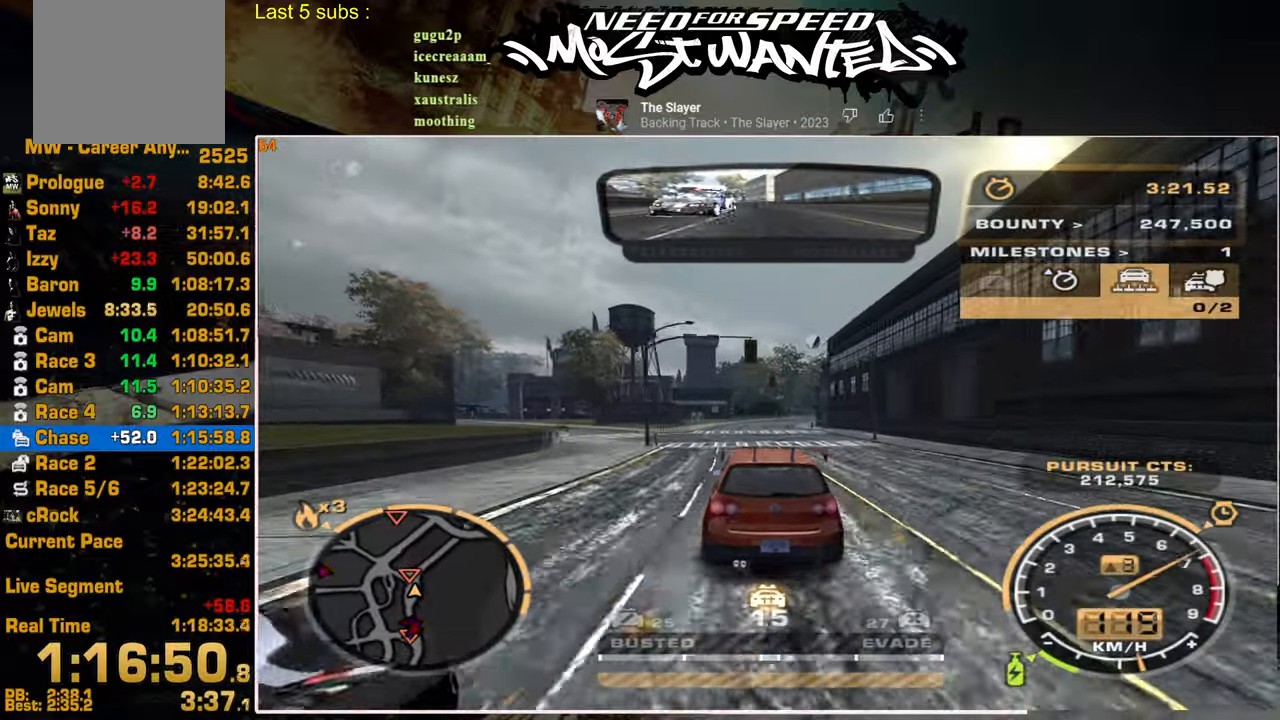
{"buttons": ["R2"], "left_stick": "center", "right_stick": "center", "events": []}
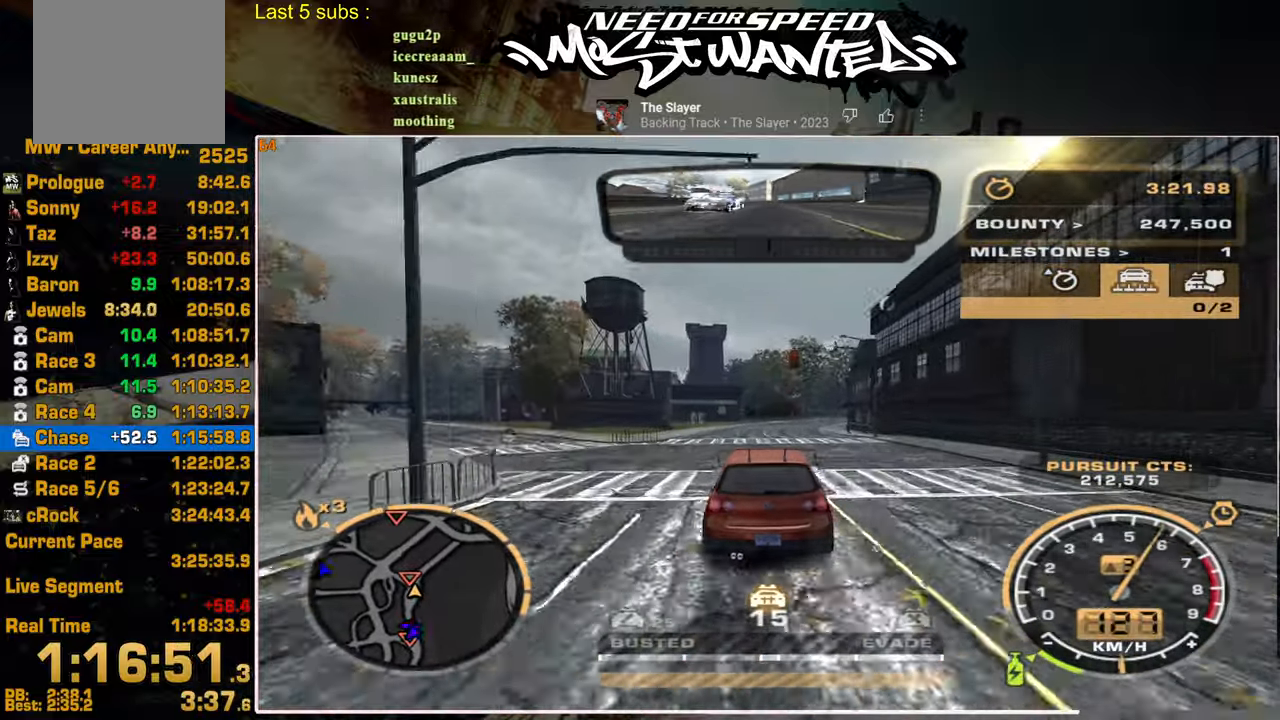
{"buttons": ["R2"], "left_stick": "center", "right_stick": "center", "events": []}
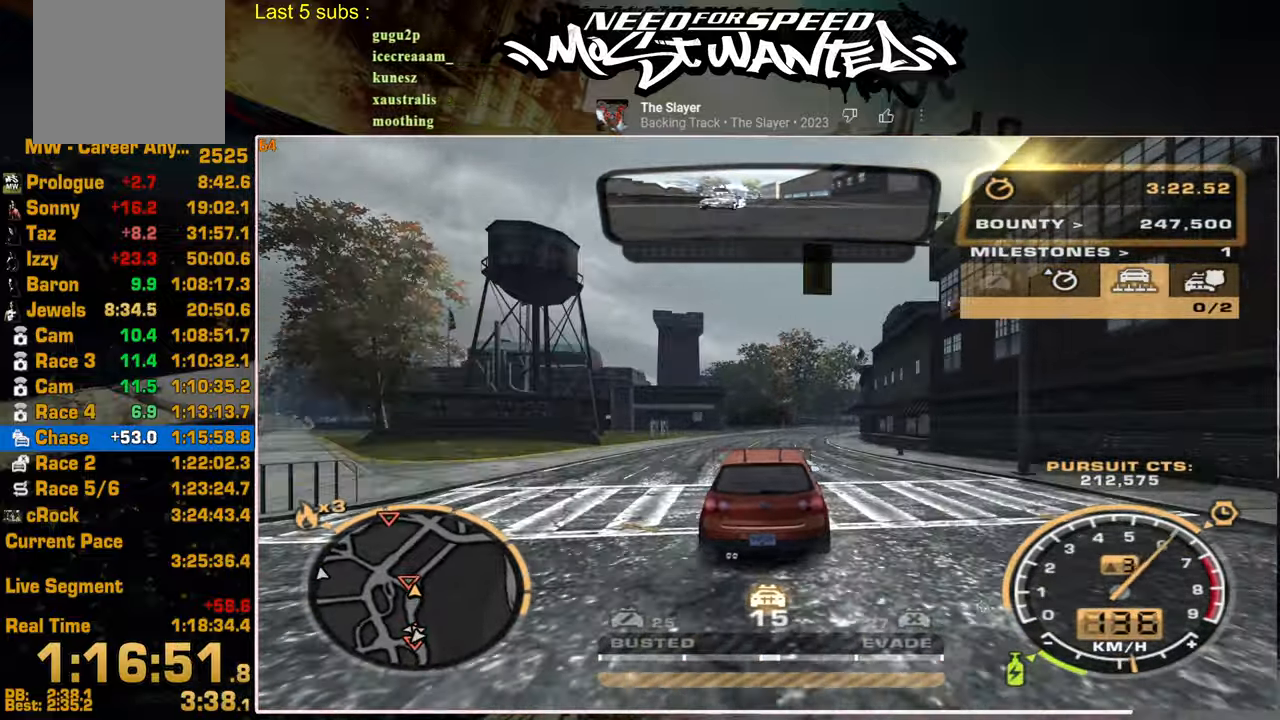
{"buttons": ["R2"], "left_stick": "center", "right_stick": "center", "events": []}
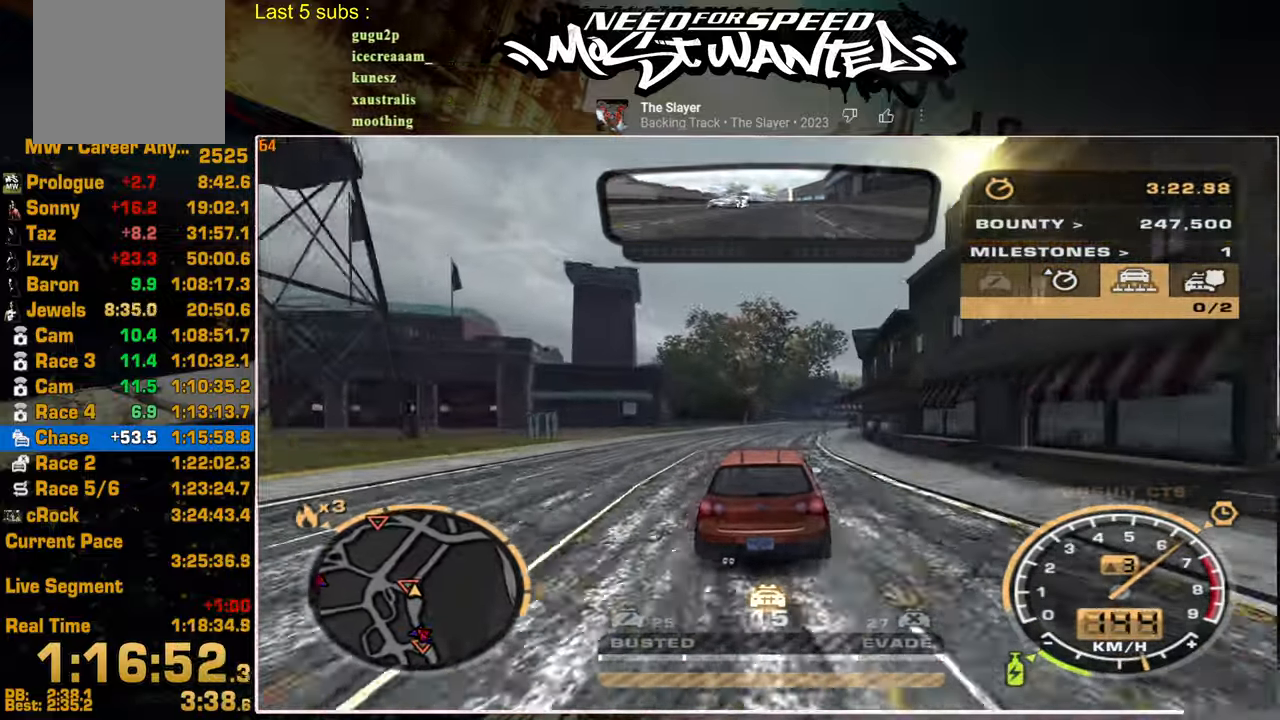
{"buttons": ["R2"], "left_stick": "center", "right_stick": "center", "events": []}
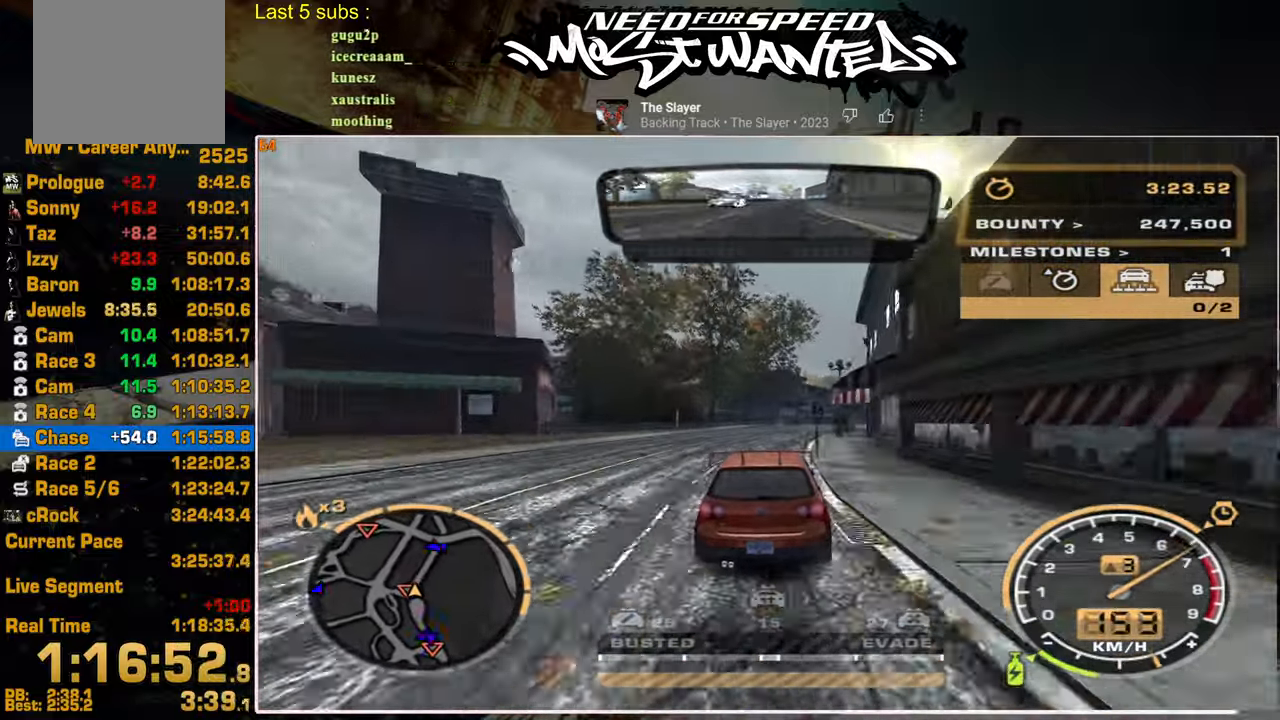
{"buttons": ["R2"], "left_stick": "center", "right_stick": "center", "events": []}
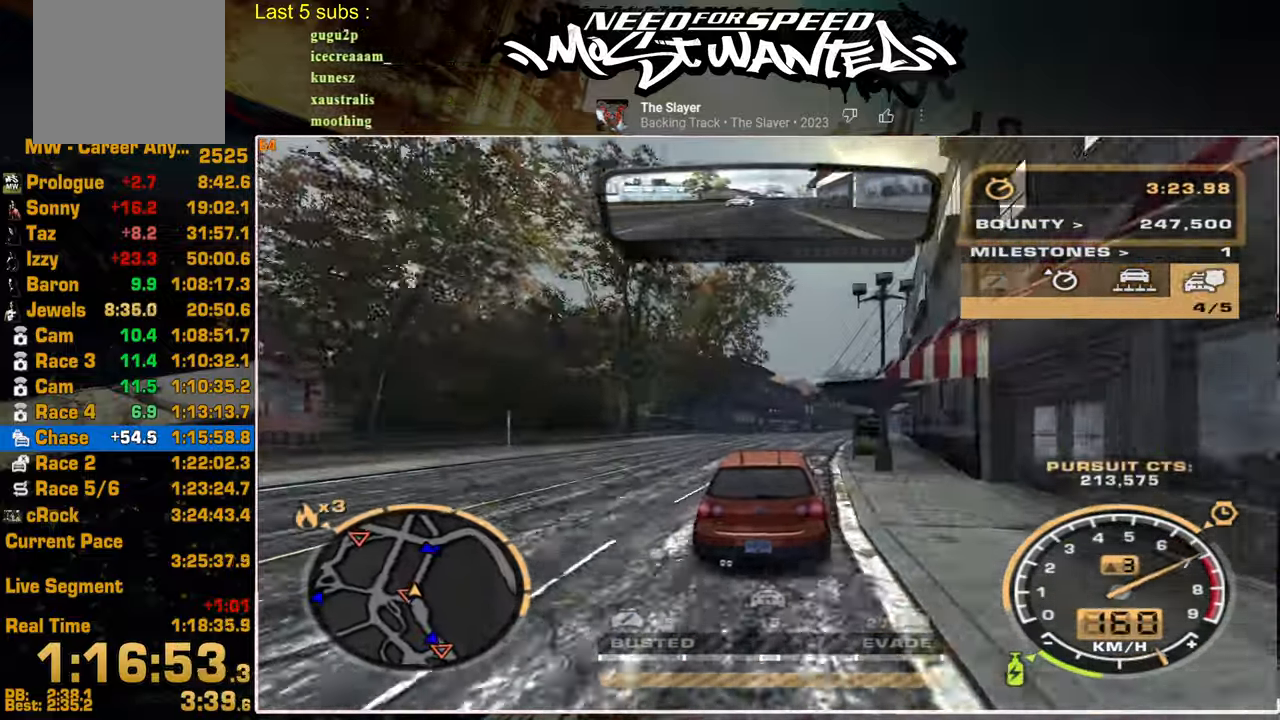
{"buttons": ["R2"], "left_stick": "center", "right_stick": "center", "events": []}
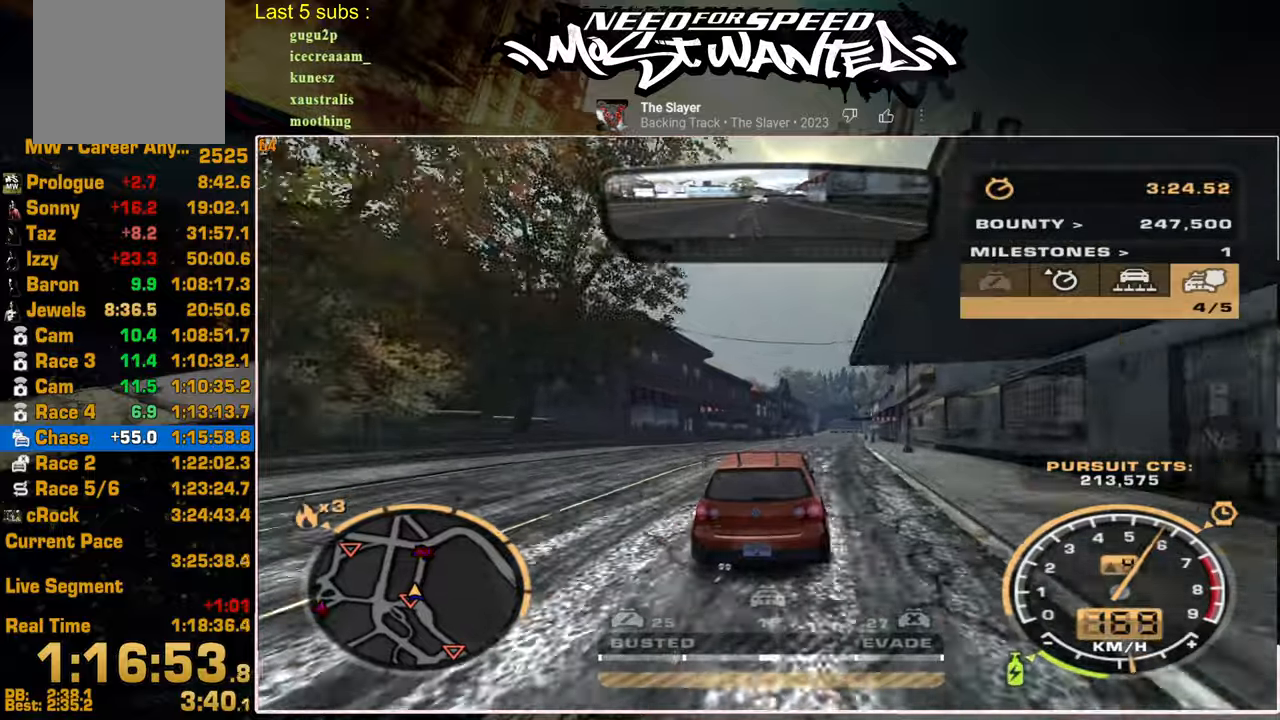
{"buttons": ["R2"], "left_stick": "center", "right_stick": "center", "events": []}
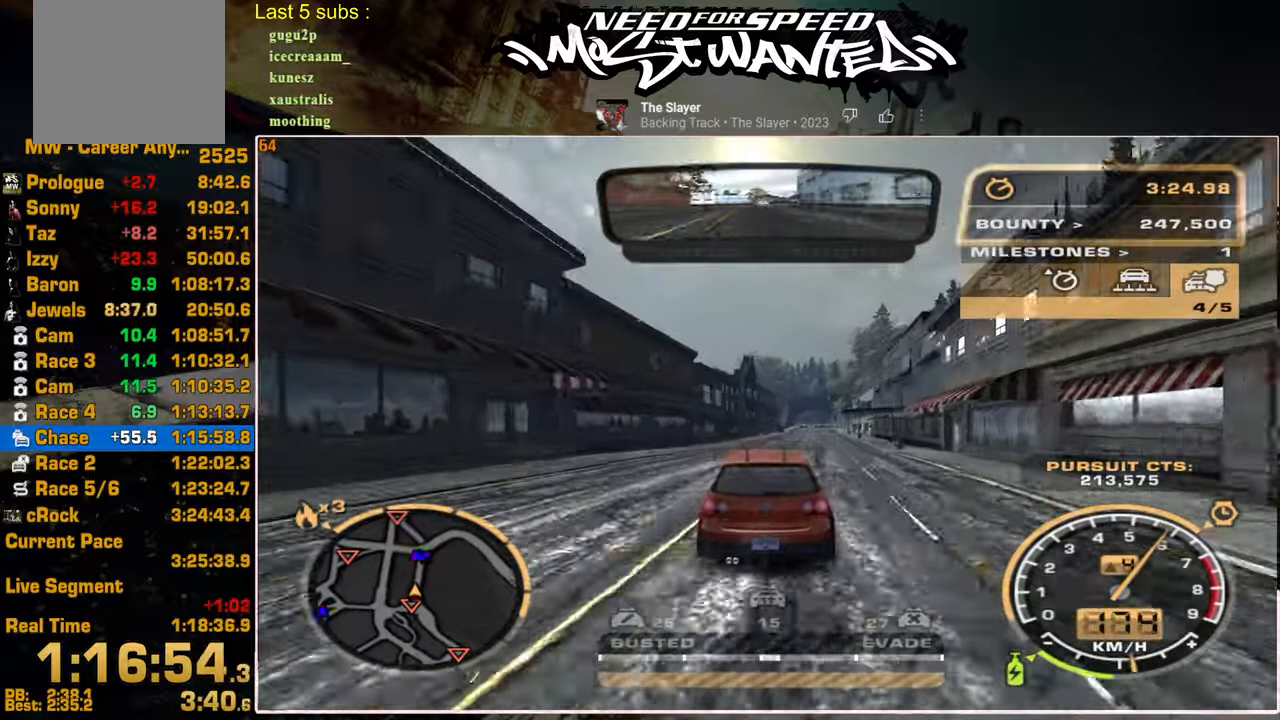
{"buttons": ["R2"], "left_stick": "center", "right_stick": "center", "events": []}
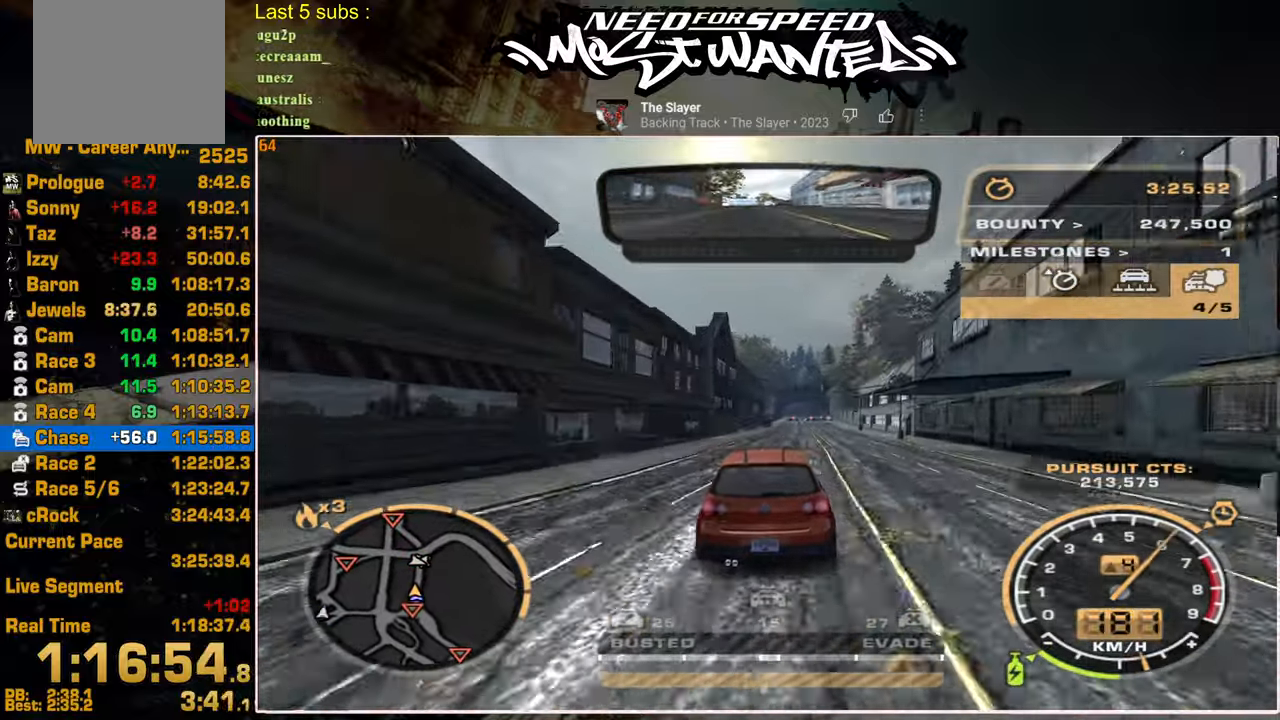
{"buttons": ["R2"], "left_stick": "center", "right_stick": "center", "events": []}
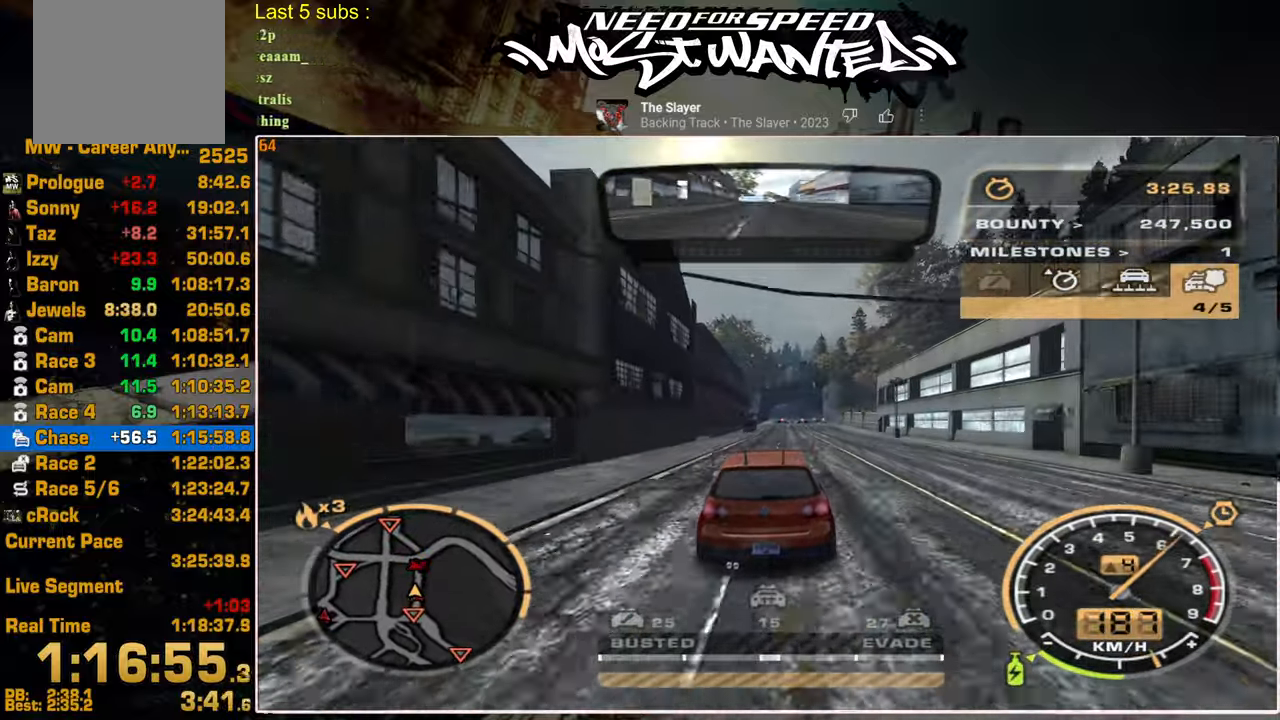
{"buttons": ["R2"], "left_stick": "center", "right_stick": "center", "events": []}
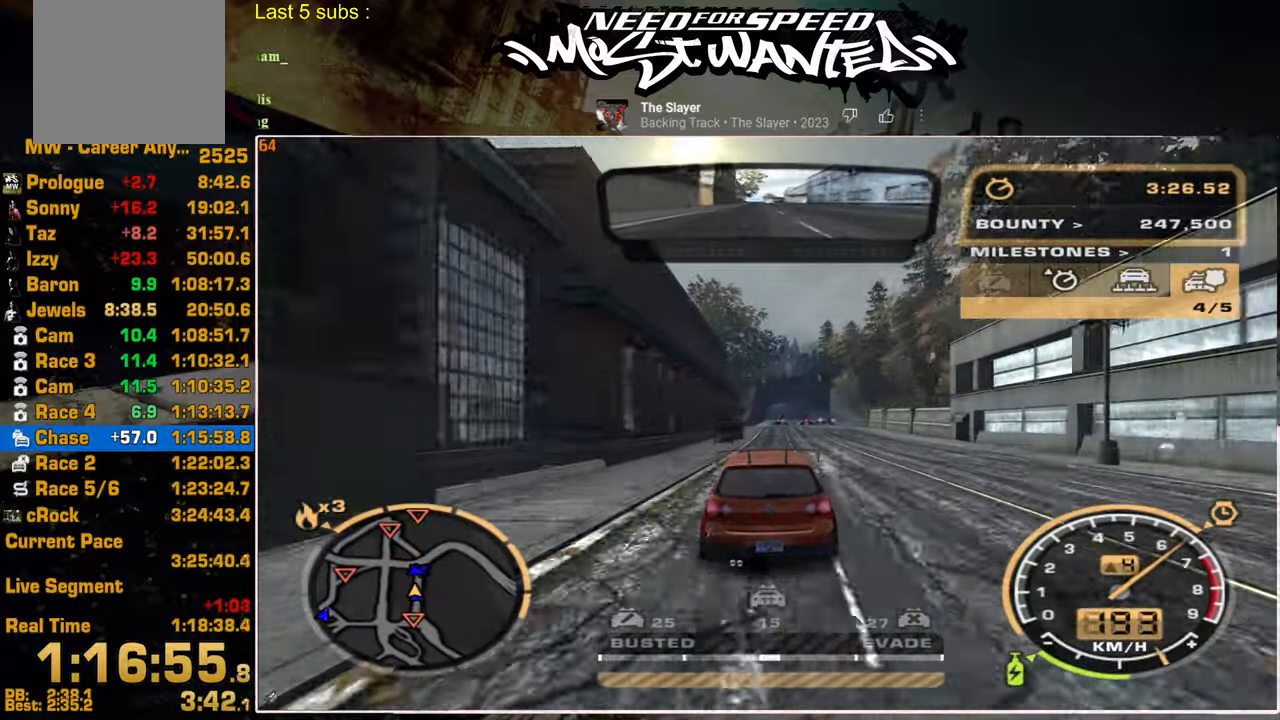
{"buttons": ["R2"], "left_stick": "center", "right_stick": "center", "events": []}
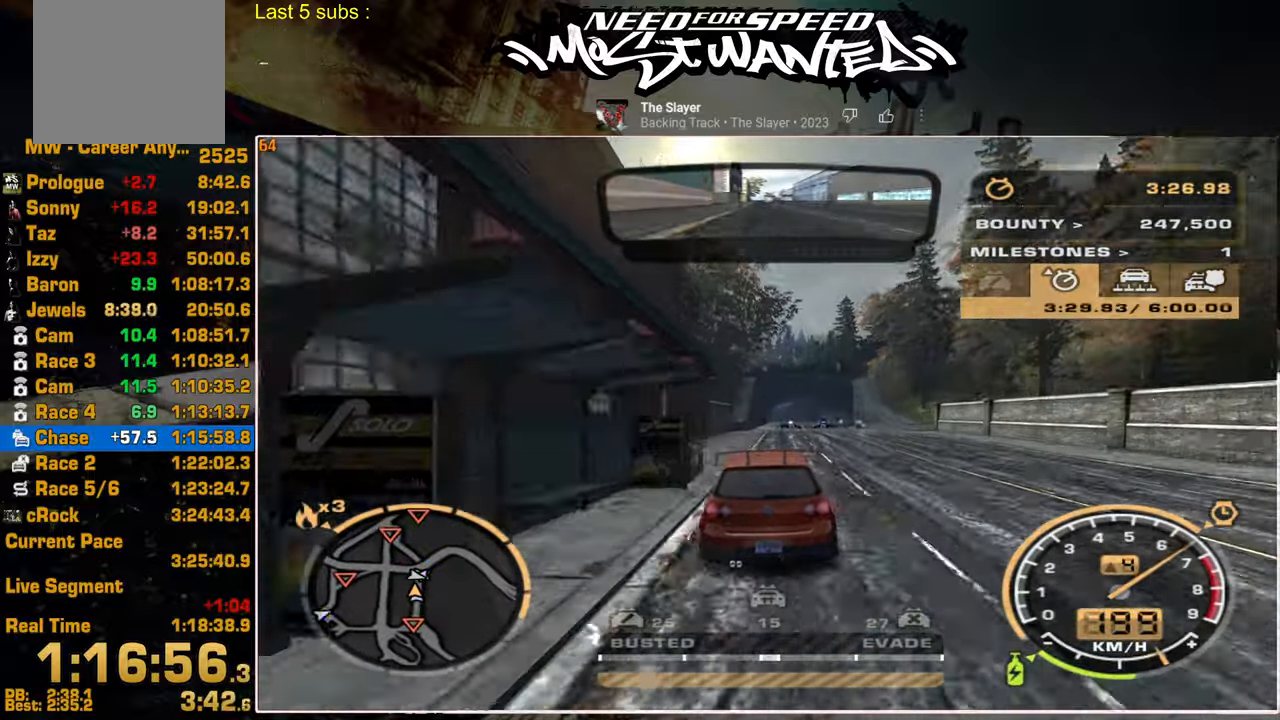
{"buttons": ["R2"], "left_stick": "center", "right_stick": "center", "events": []}
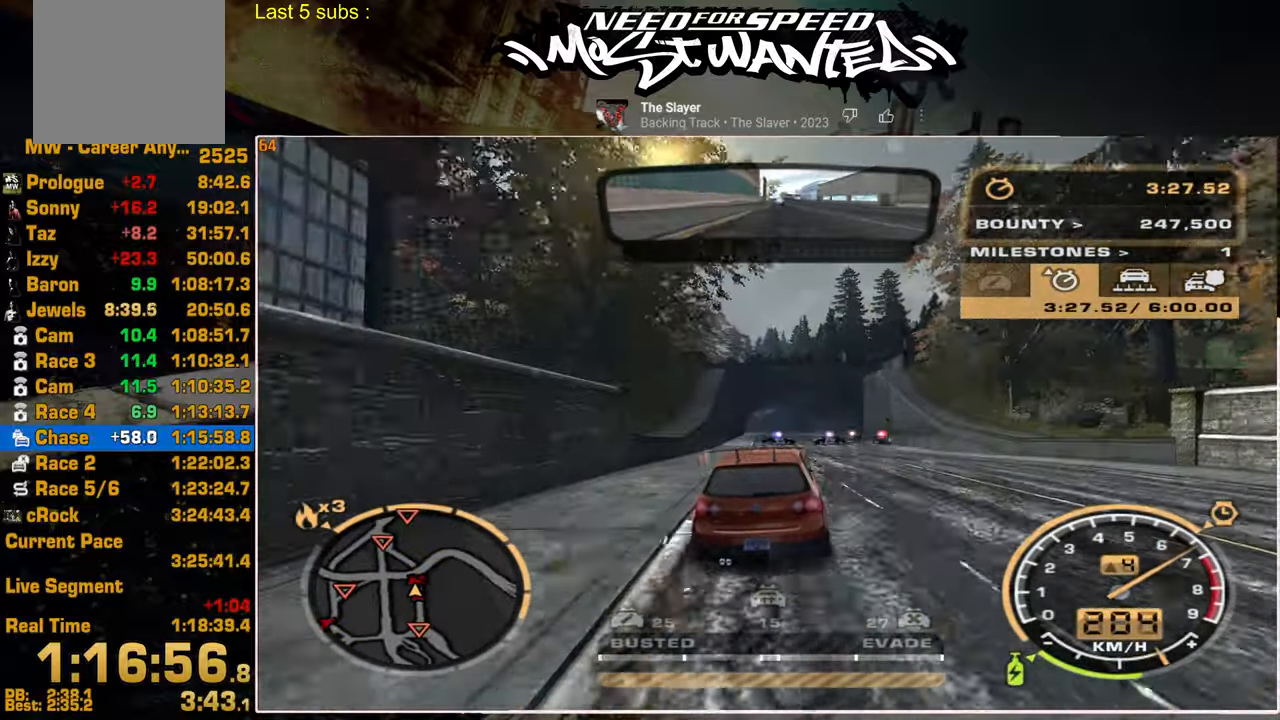
{"buttons": ["R2"], "left_stick": "center", "right_stick": "center", "events": []}
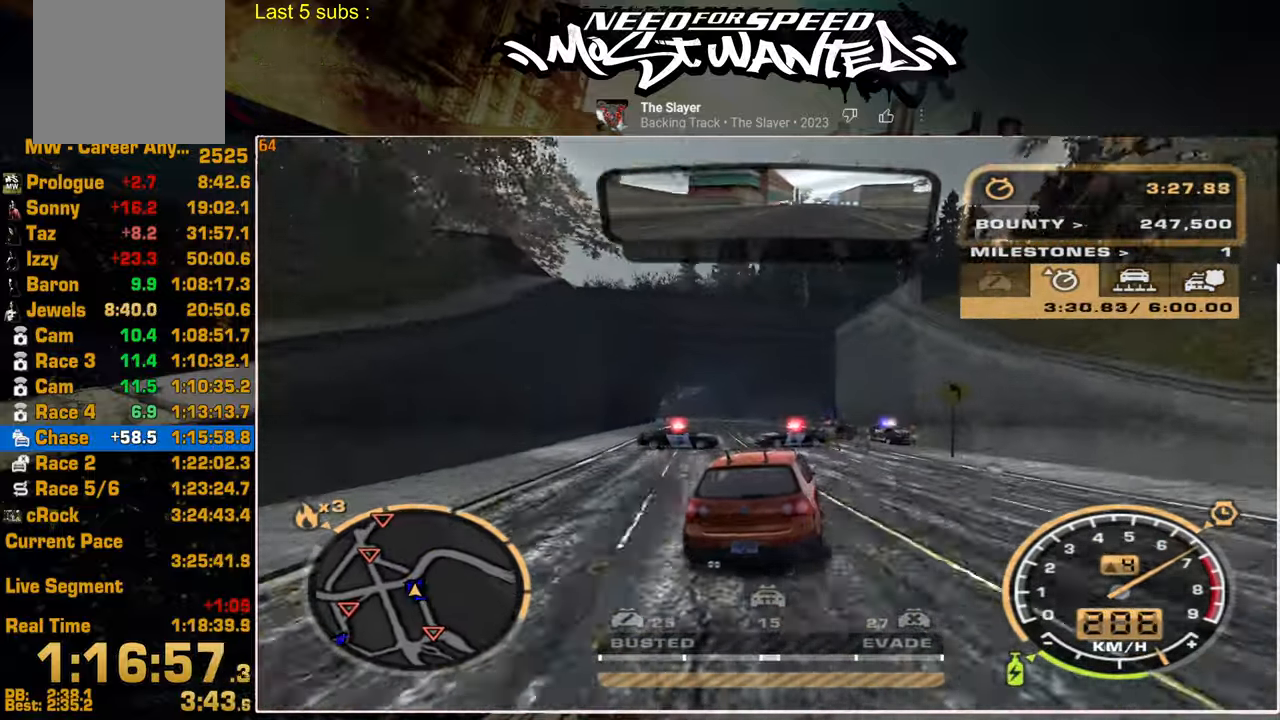
{"buttons": ["R2"], "left_stick": "center", "right_stick": "center", "events": []}
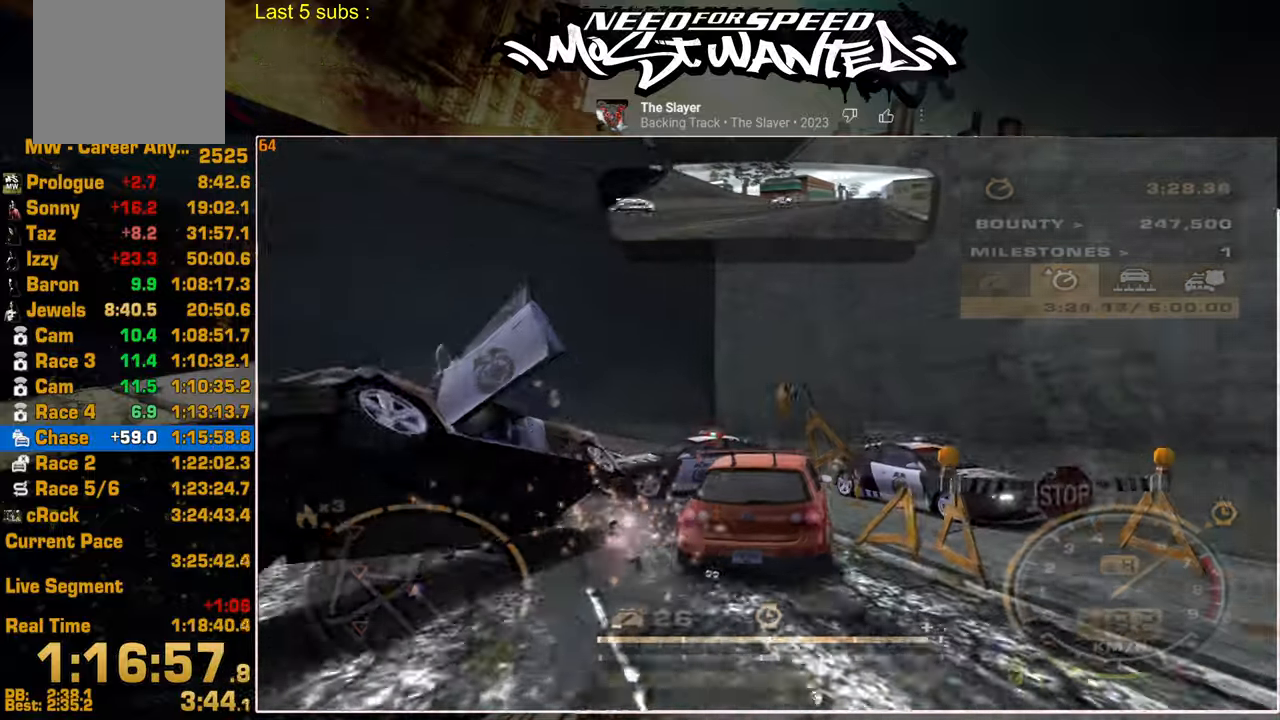
{"buttons": ["R2"], "left_stick": "up-left", "right_stick": "center", "events": [[234, "left_stick", "up-left"]]}
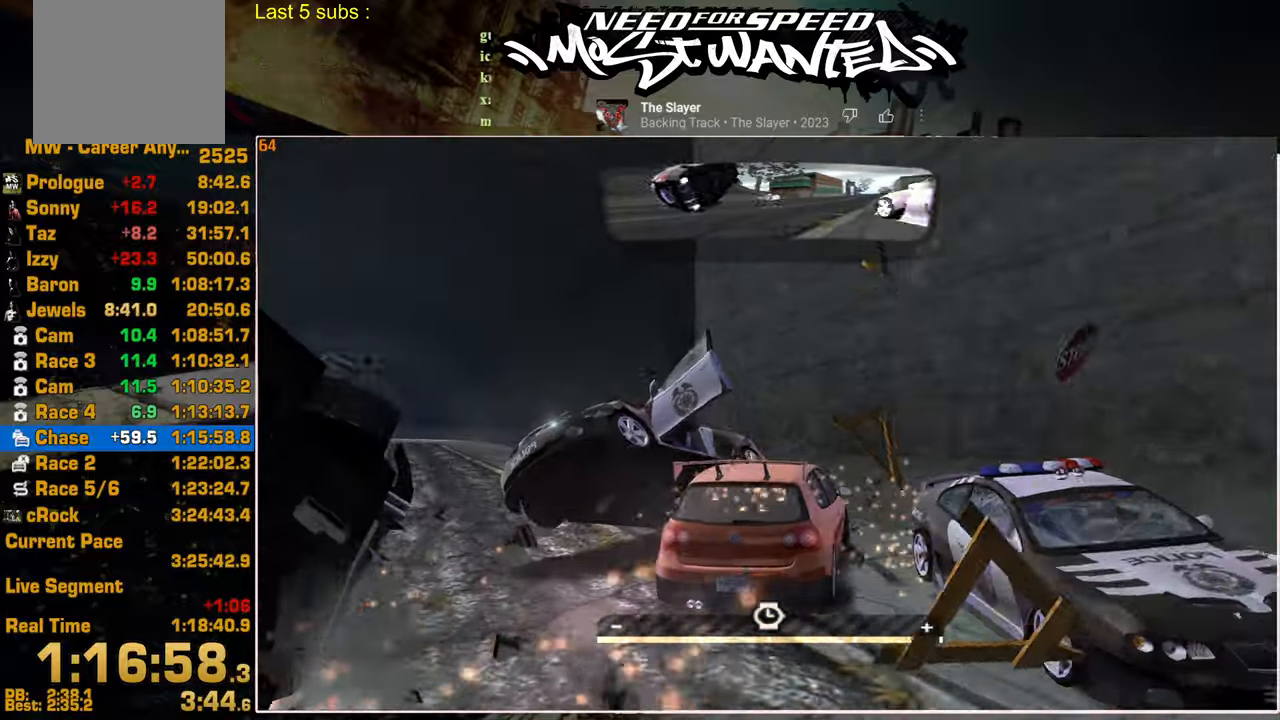
{"buttons": ["R2"], "left_stick": "up-left", "right_stick": "center"}
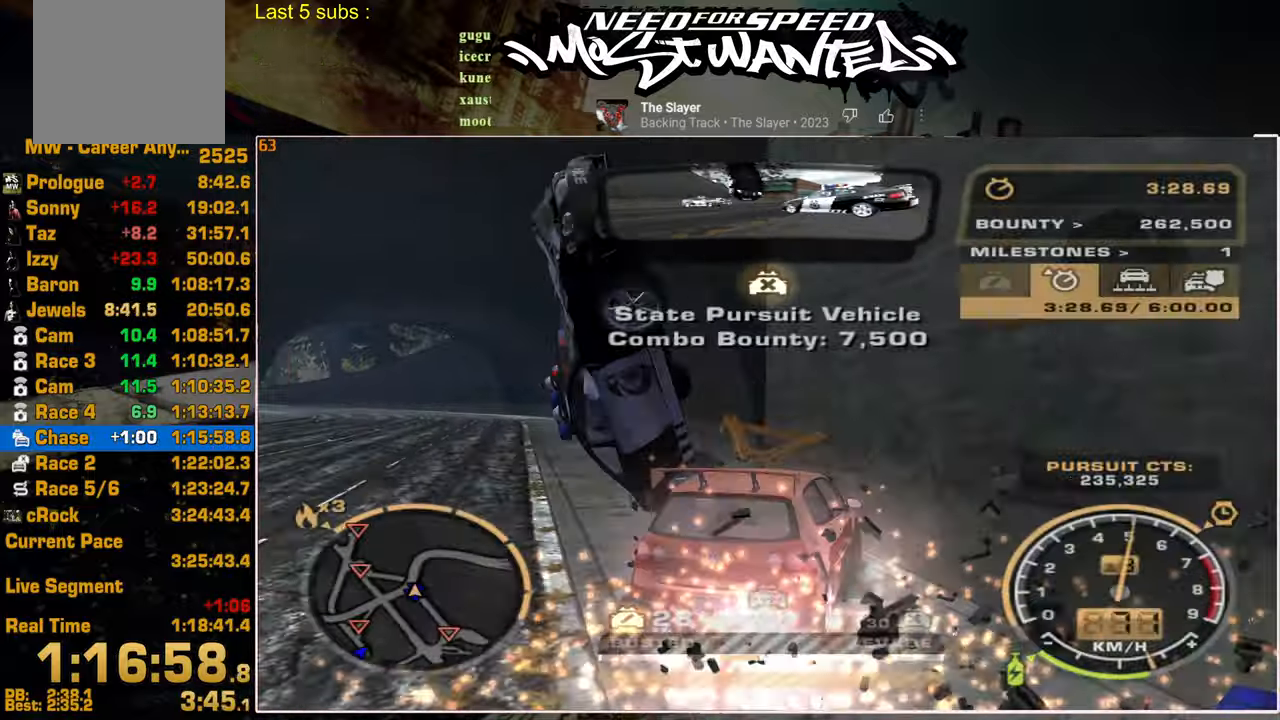
{"buttons": ["R2"], "left_stick": "center", "right_stick": "center", "events": [[200, "left_stick", "center"]]}
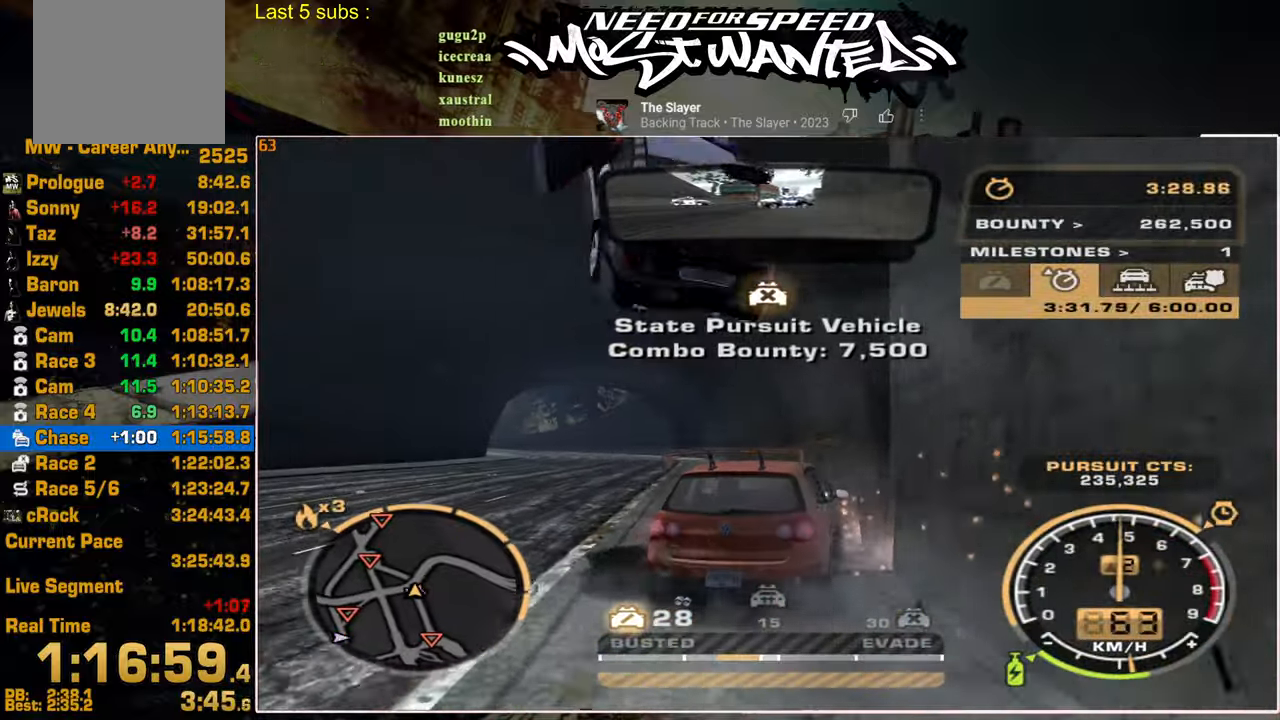
{"buttons": ["SQUARE", "R2"], "left_stick": "center", "right_stick": "center", "events": [[17, "left_stick", "up-left"], [34, "SQUARE", "down"], [134, "left_stick", "center"]]}
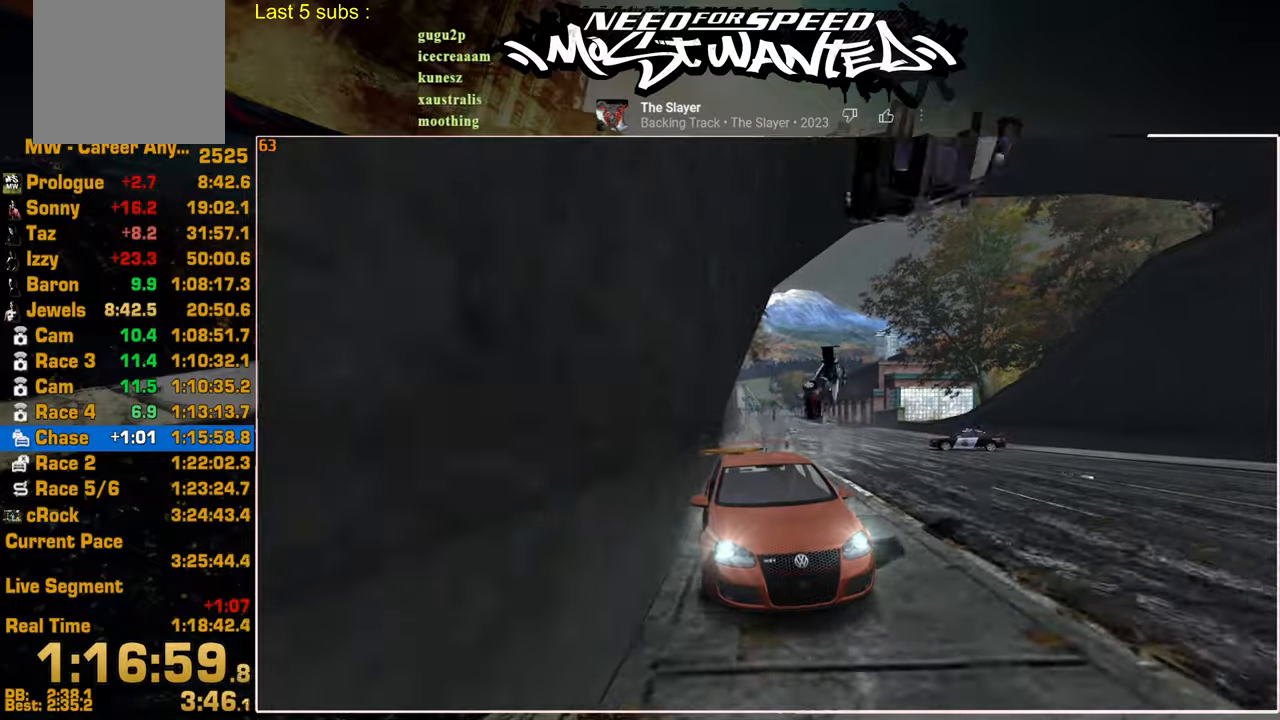
{"buttons": ["R2"], "left_stick": "center", "right_stick": "center", "events": [[400, "SQUARE", "up"]]}
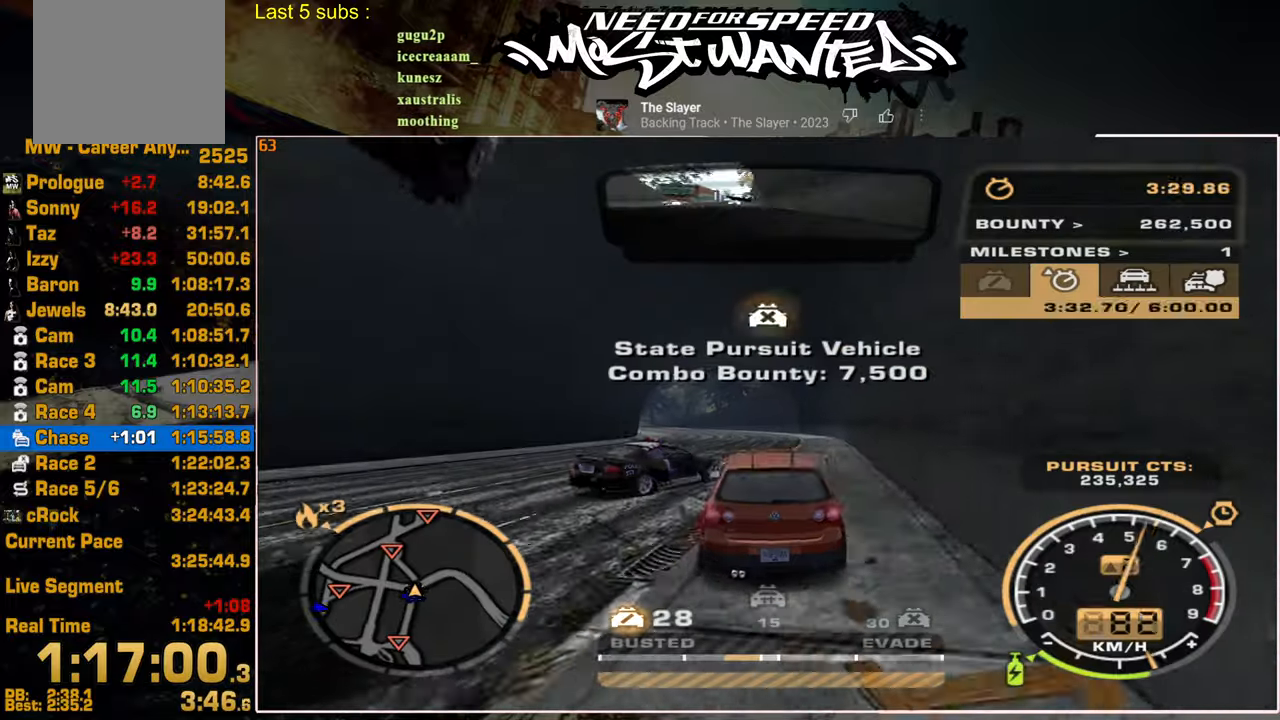
{"buttons": ["R2"], "left_stick": "center", "right_stick": "center", "events": []}
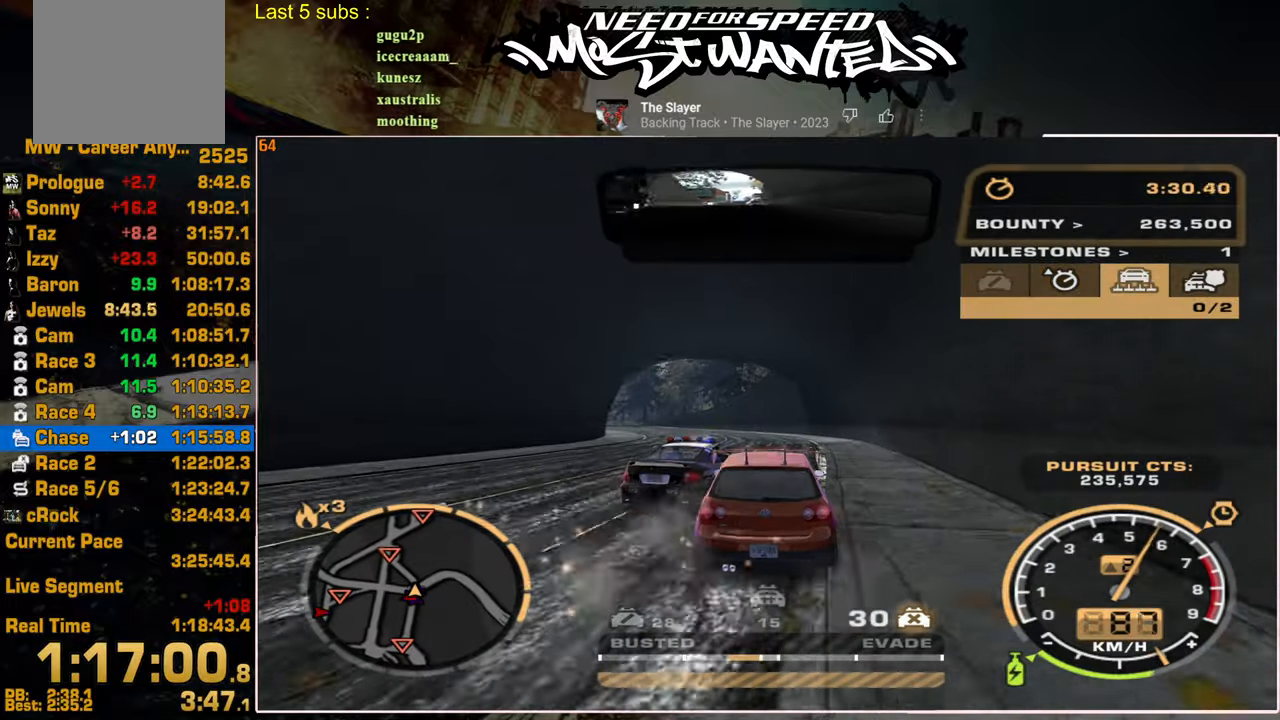
{"buttons": [], "left_stick": "up-left", "right_stick": "center", "events": [[167, "left_stick", "up-left"], [184, "R2", "up"], [200, "L2", "down"], [400, "L2", "up"]]}
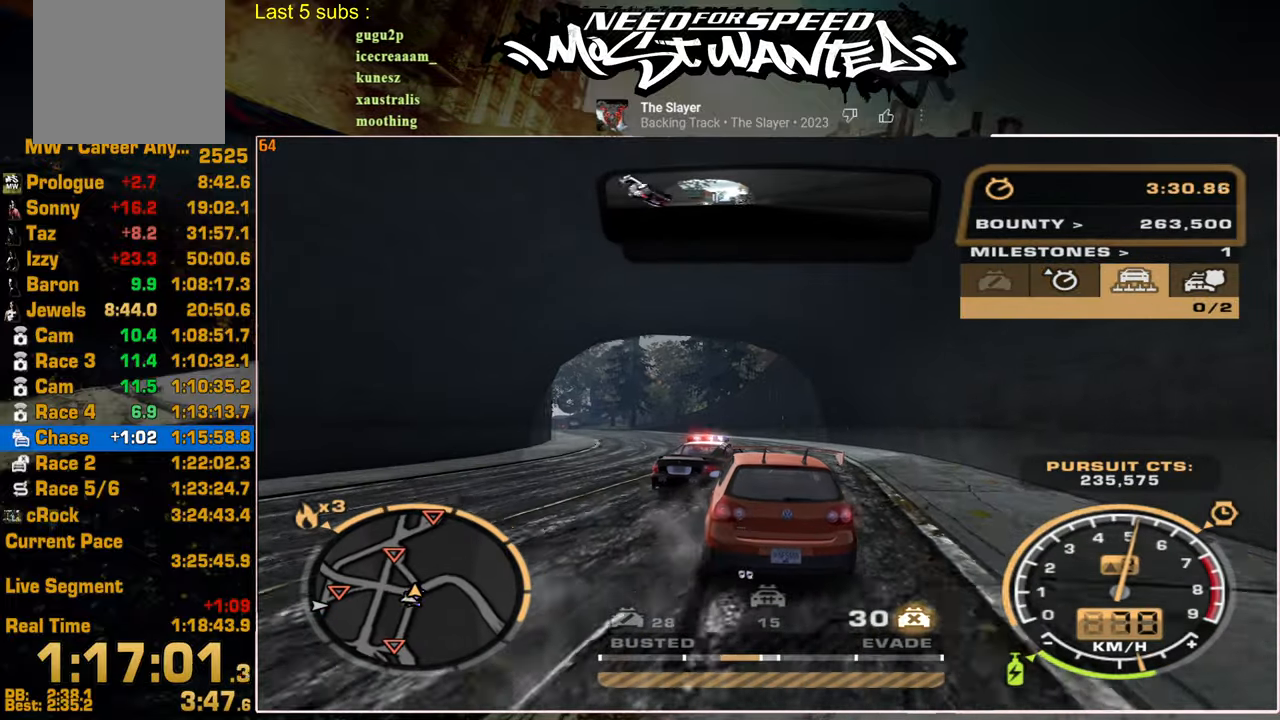
{"buttons": ["R2"], "left_stick": "center", "right_stick": "center", "events": [[184, "R2", "down"], [217, "left_stick", "center"]]}
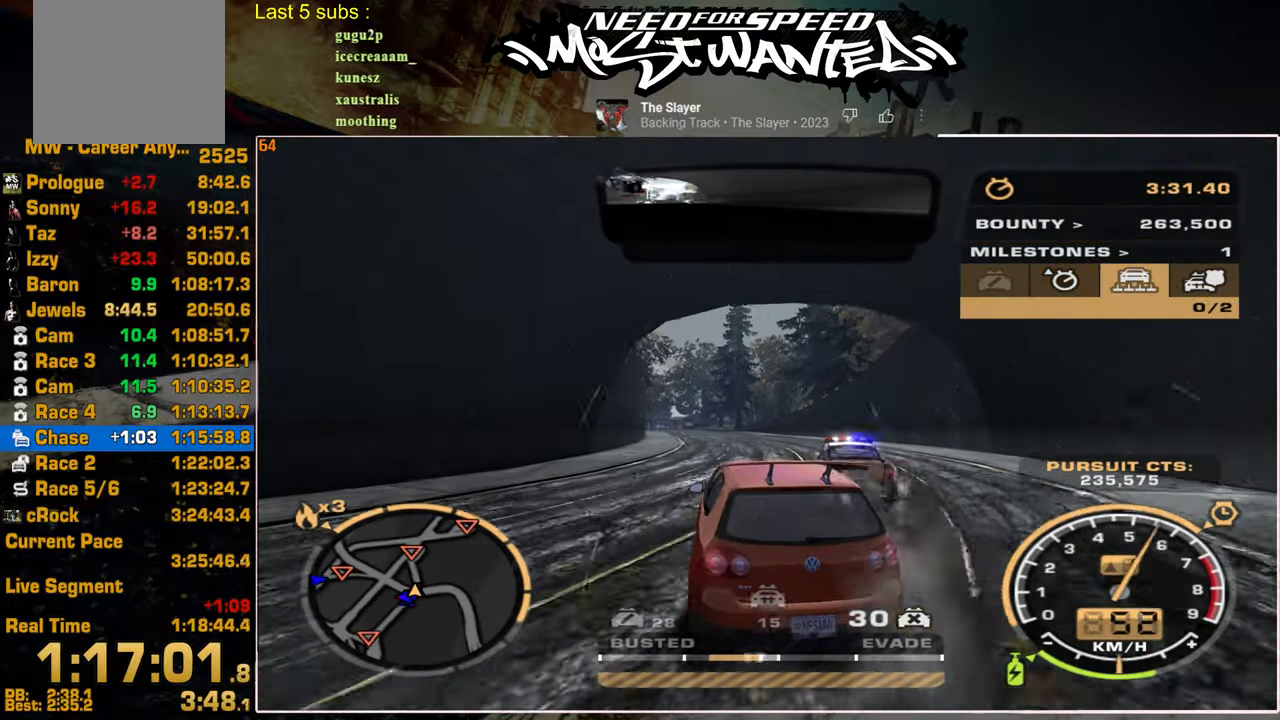
{"buttons": ["L1", "R2"], "left_stick": "center", "right_stick": "center", "events": [[100, "L1", "down"]]}
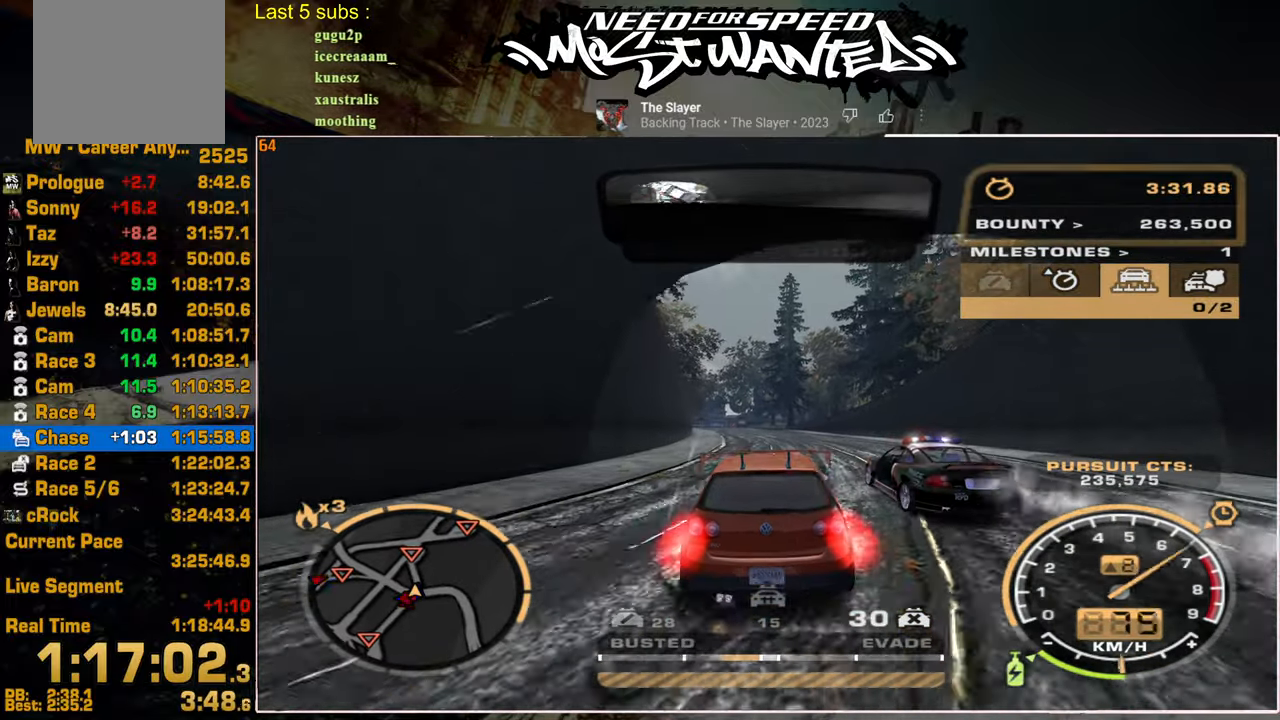
{"buttons": ["R2"], "left_stick": "center", "right_stick": "center", "events": [[50, "left_stick", "up-left"], [217, "left_stick", "center"], [400, "L1", "up"]]}
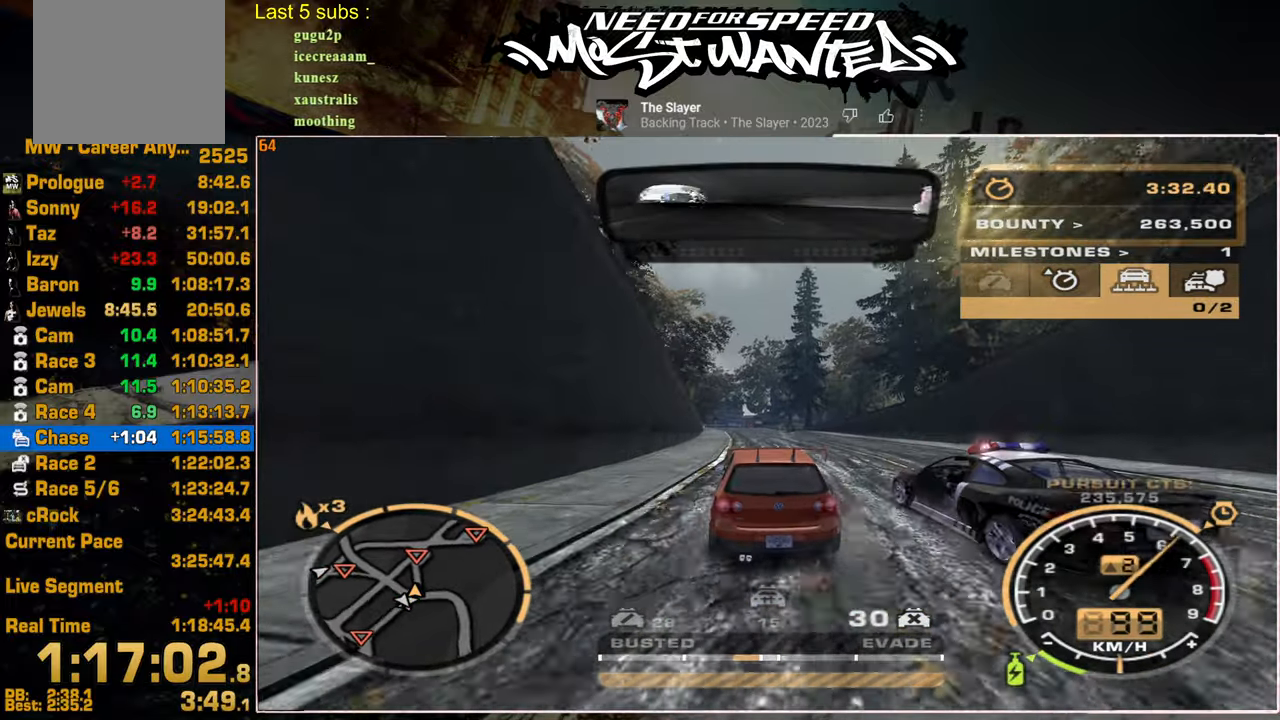
{"buttons": ["R2"], "left_stick": "center", "right_stick": "center", "events": []}
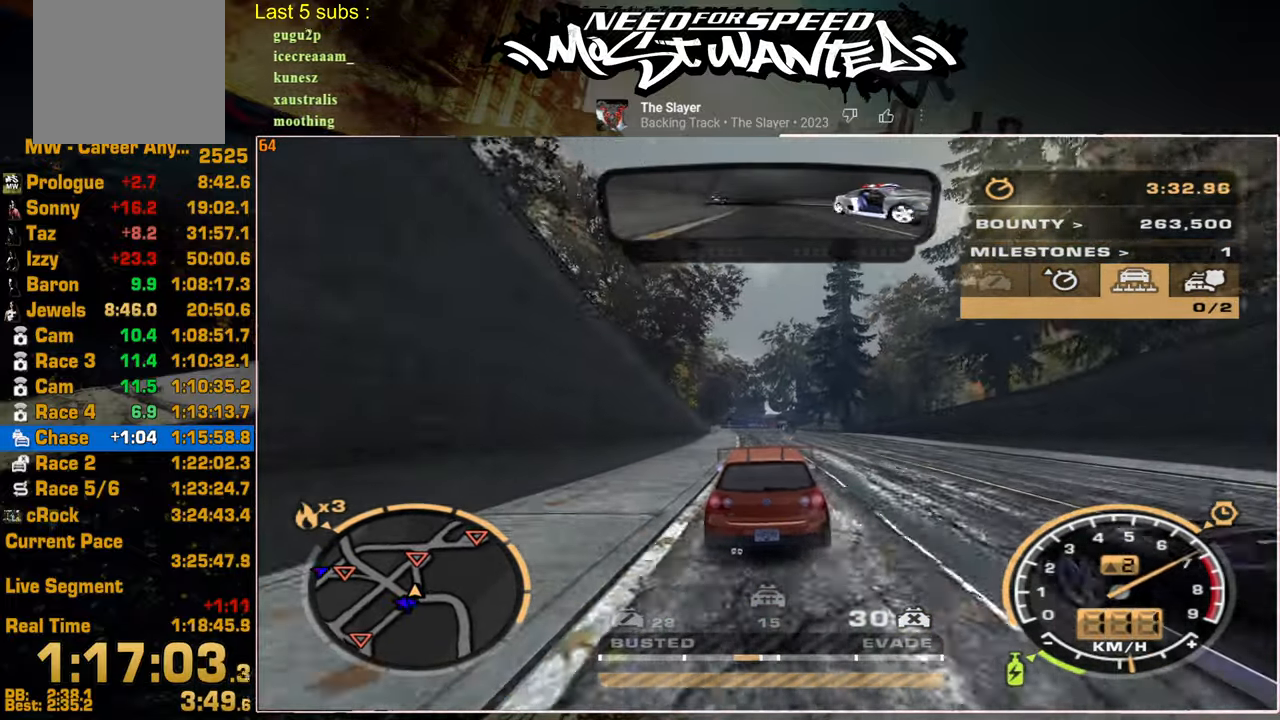
{"buttons": ["R2"], "left_stick": "center", "right_stick": "center", "events": []}